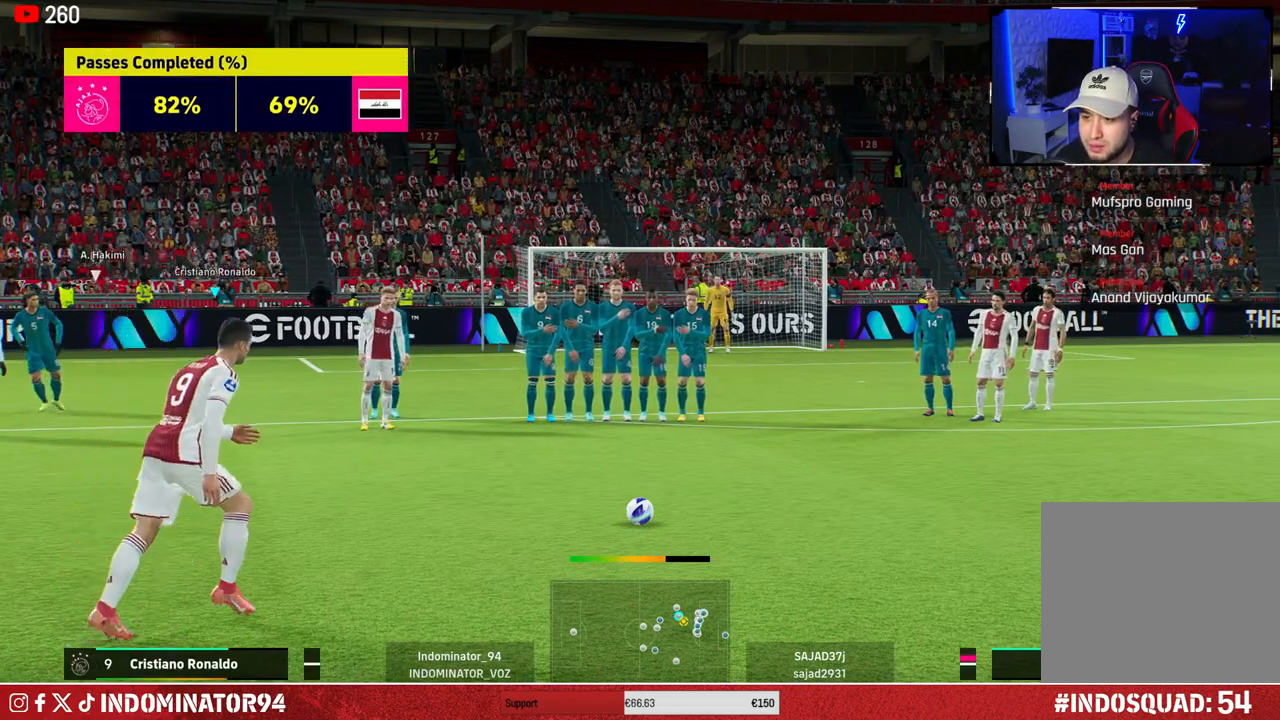
Gameplay with a controller (PlayStation layout); each line is a JSON object with the inputs held at the frame after it. "events" lists button and stick changes between this image and that frame as [ms after this image, input, new state], when the widget could be followed in between.
{"buttons": [], "left_stick": "down-left", "right_stick": "center", "events": []}
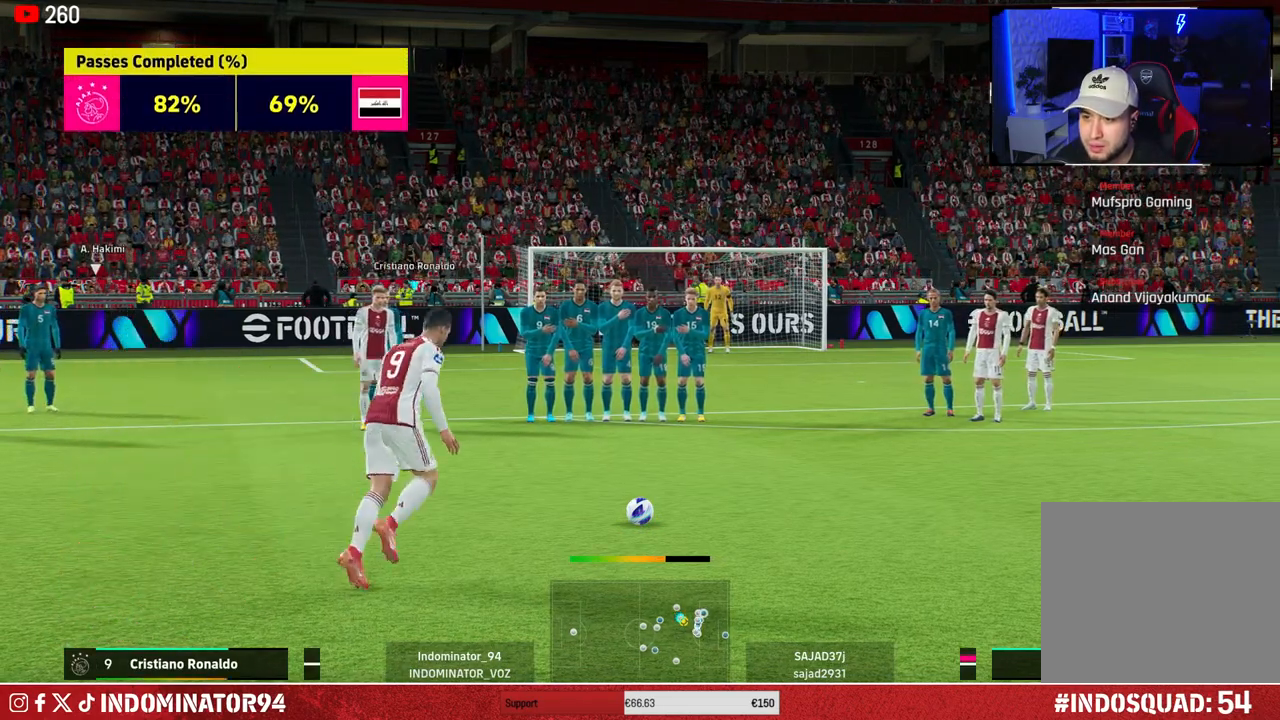
{"buttons": [], "left_stick": "down-left", "right_stick": "center", "events": []}
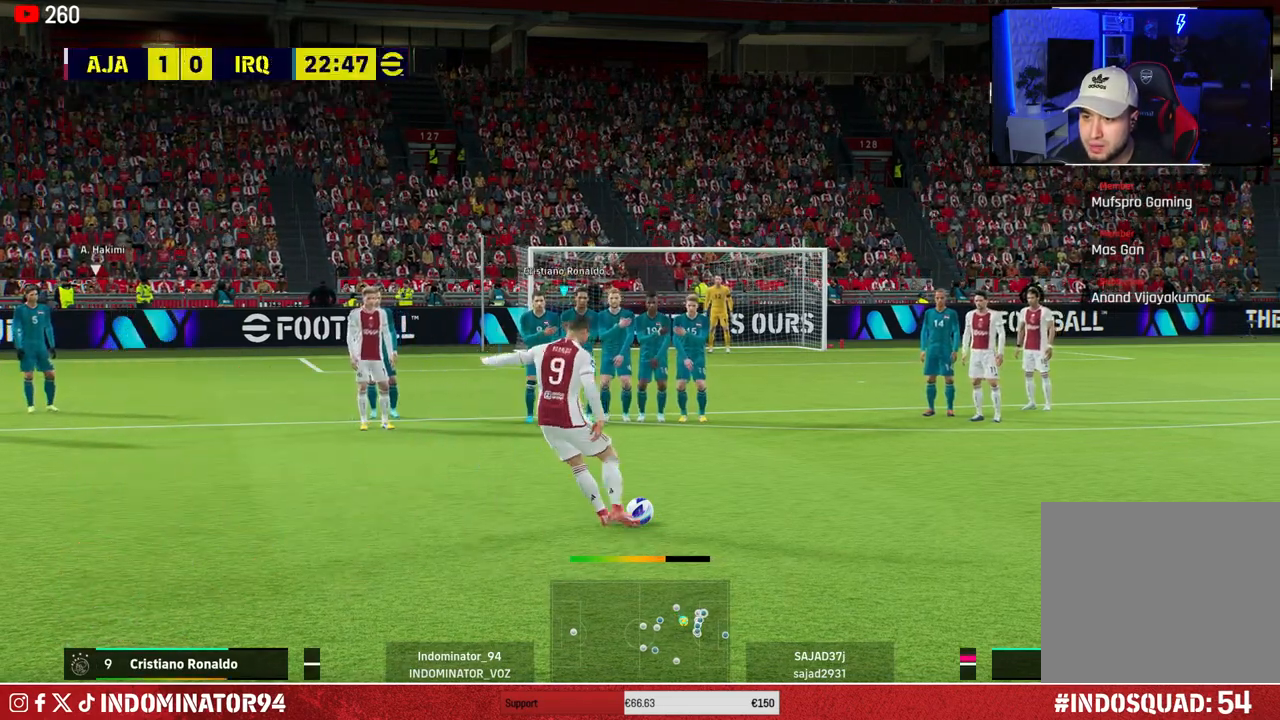
{"buttons": [], "left_stick": "down-left", "right_stick": "center", "events": []}
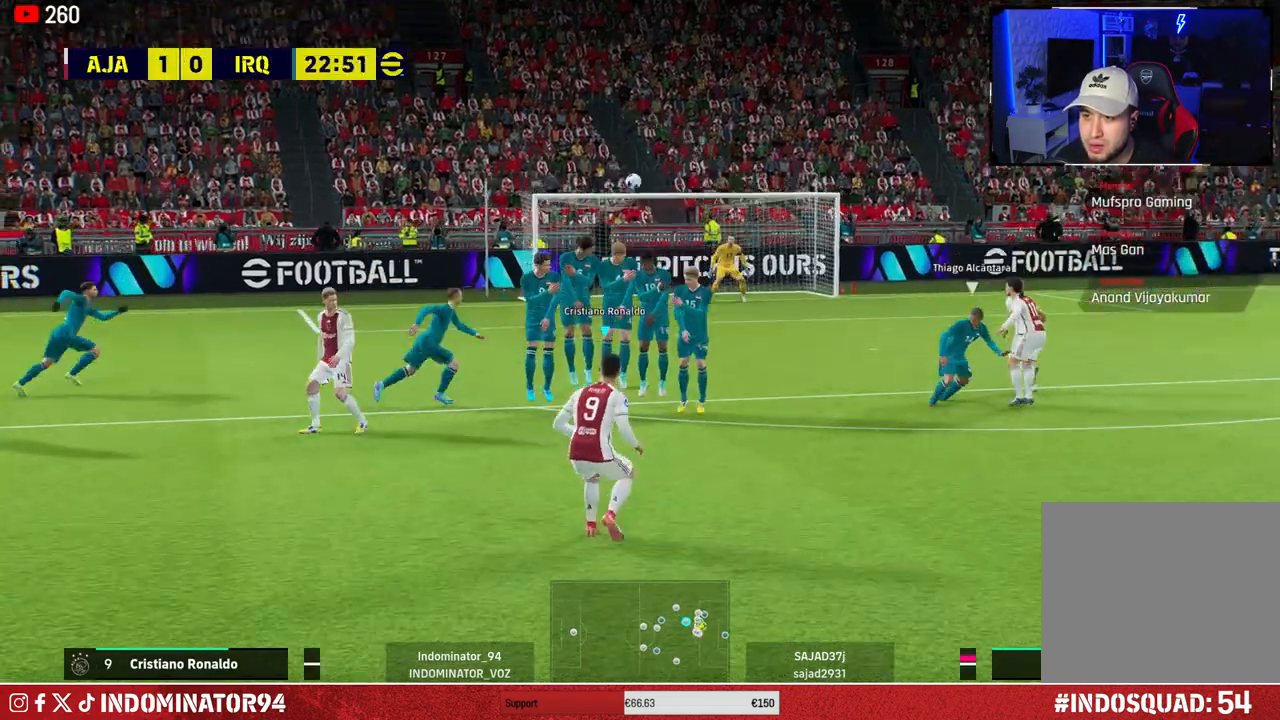
{"buttons": [], "left_stick": "up-right", "right_stick": "center", "events": [[33, "left_stick", "center"], [100, "left_stick", "up-right"]]}
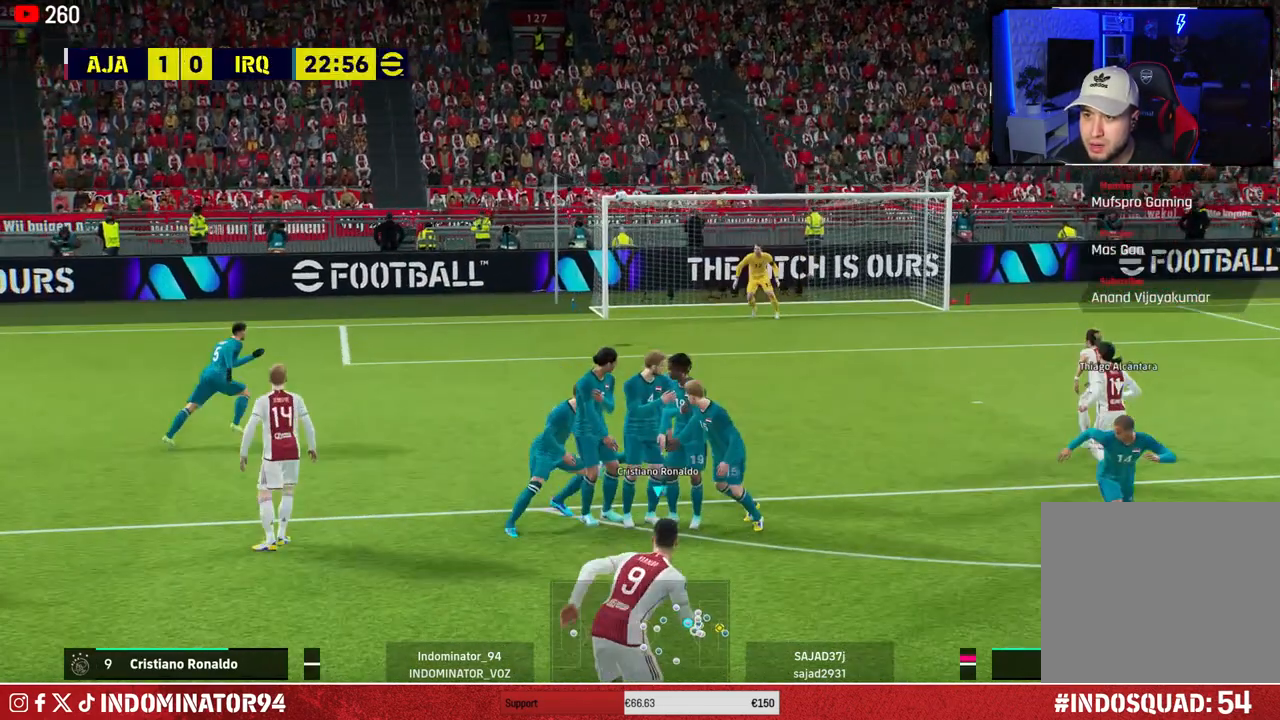
{"buttons": [], "left_stick": "up-right", "right_stick": "center", "events": []}
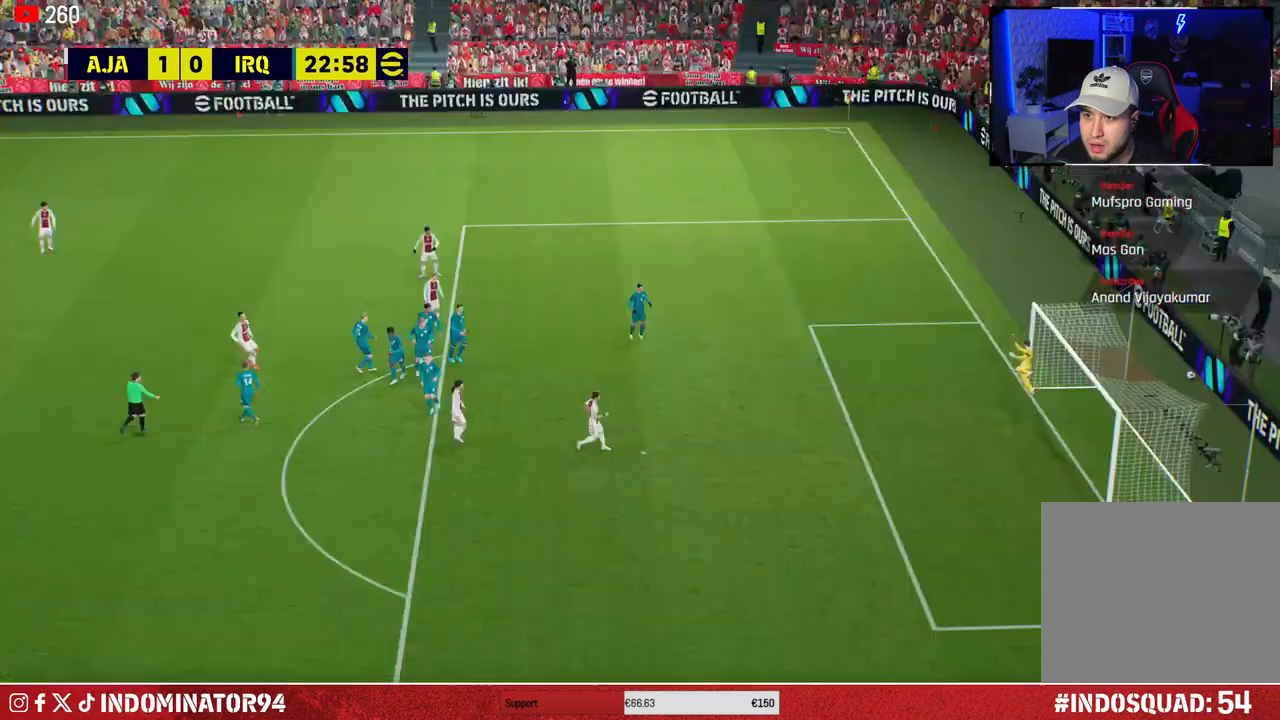
{"buttons": [], "left_stick": "center", "right_stick": "center", "events": [[500, "left_stick", "center"]]}
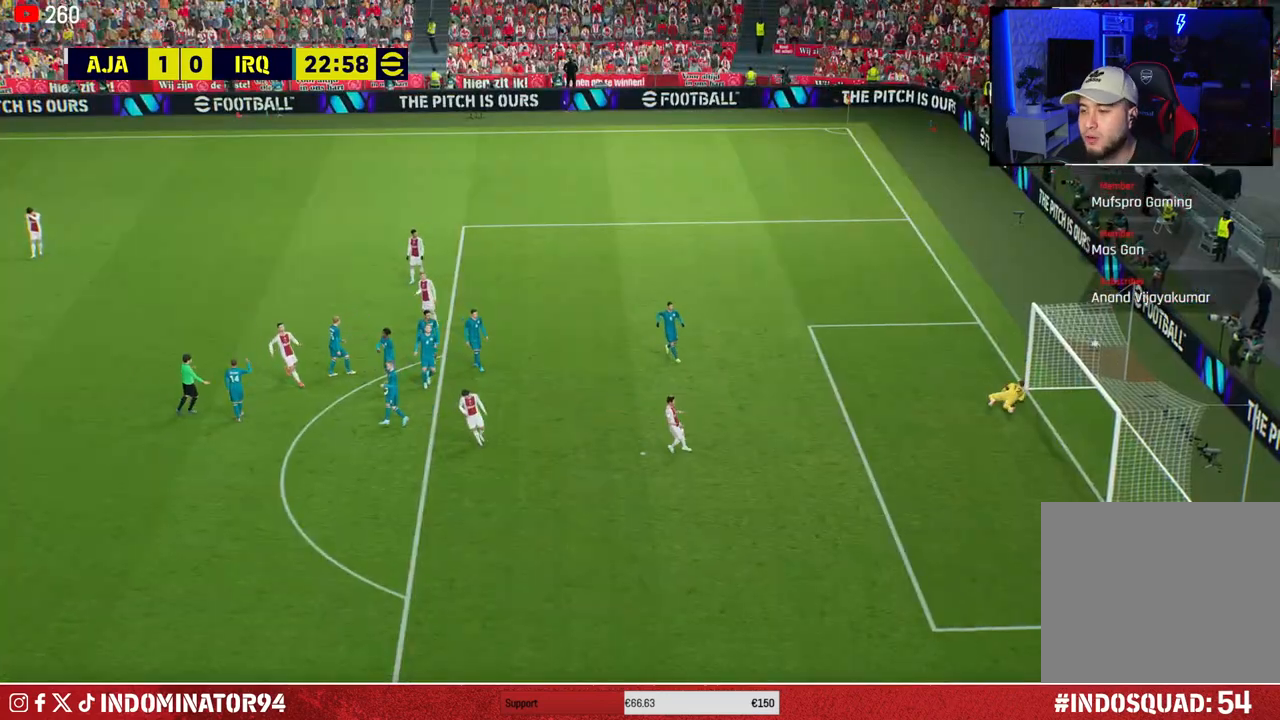
{"buttons": [], "left_stick": "center", "right_stick": "center", "events": []}
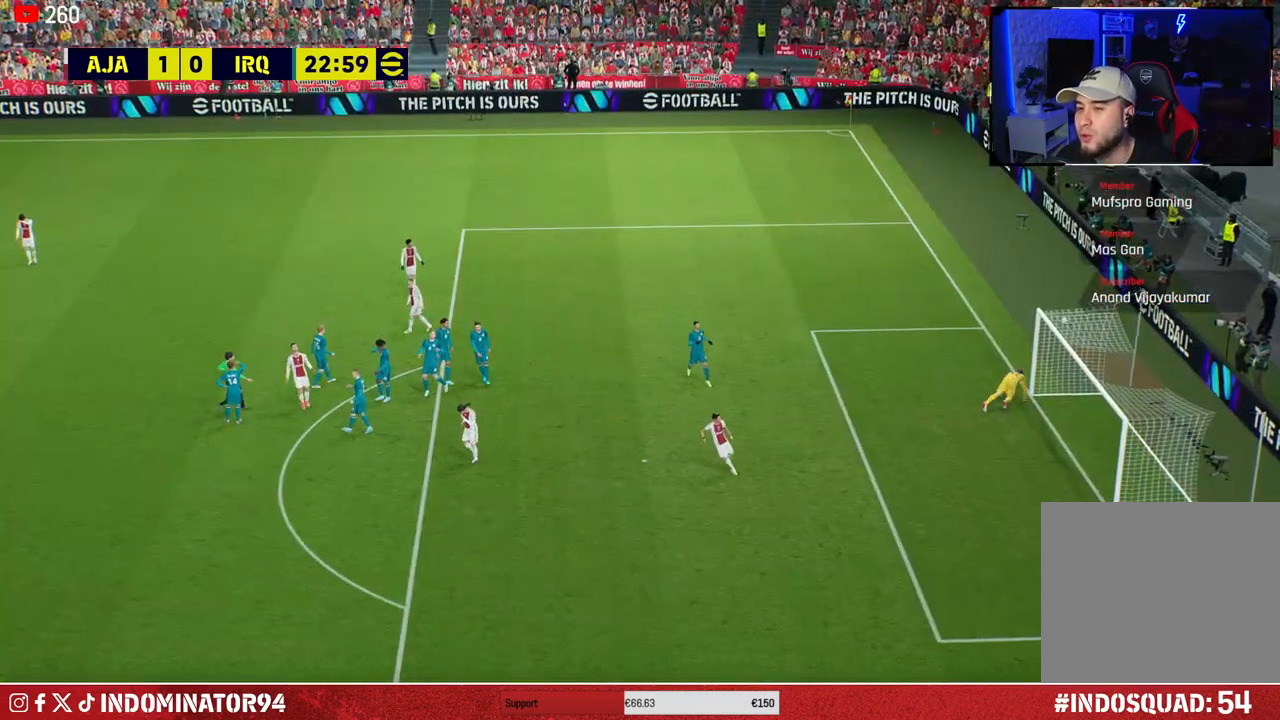
{"buttons": [], "left_stick": "center", "right_stick": "center", "events": []}
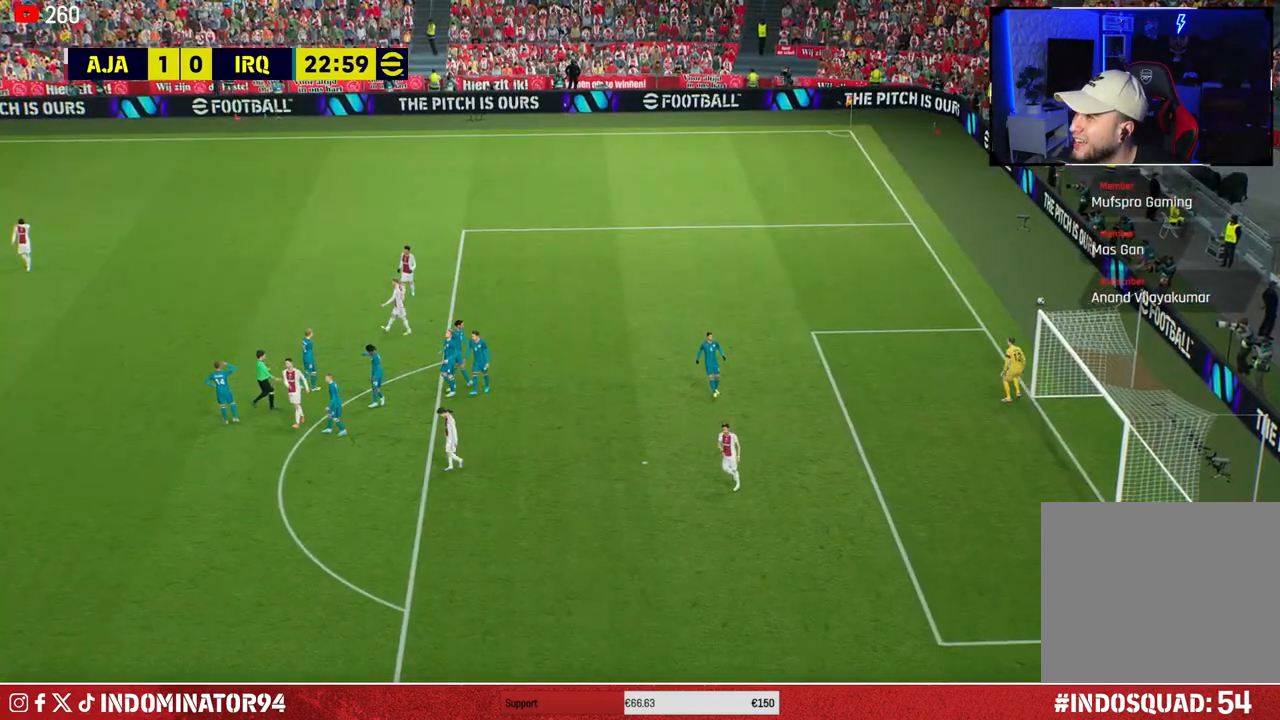
{"buttons": [], "left_stick": "center", "right_stick": "center", "events": []}
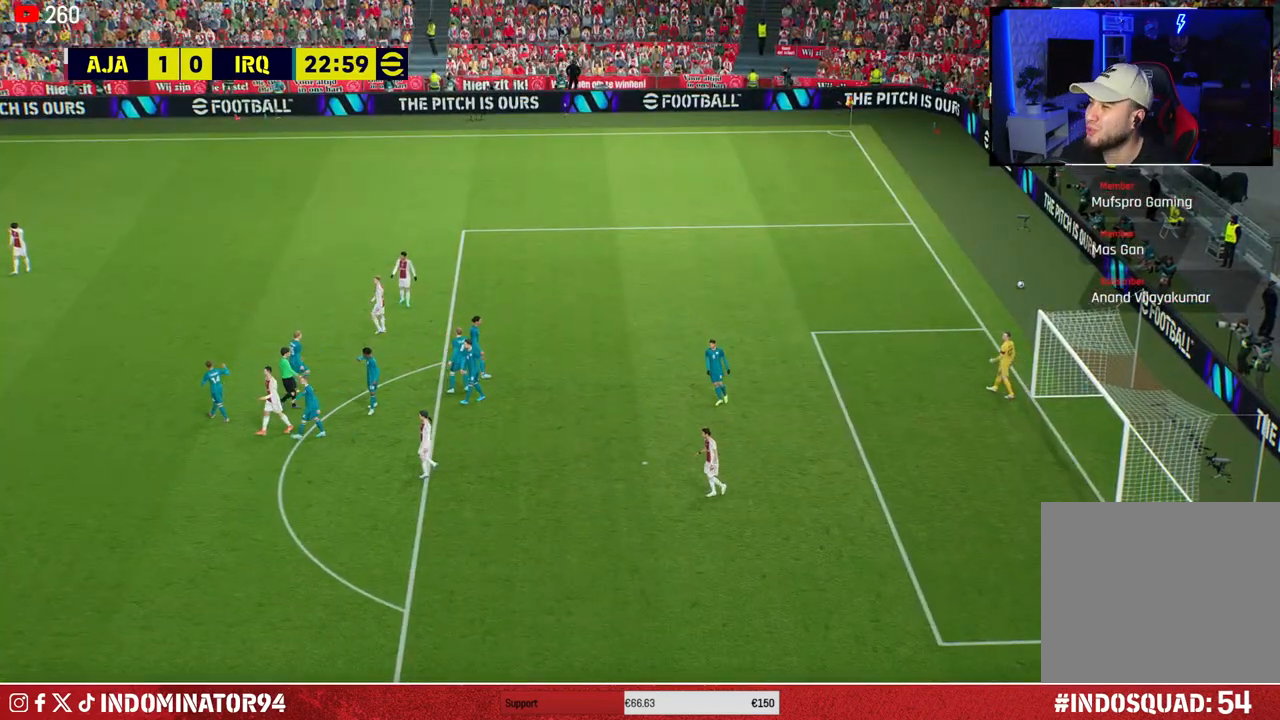
{"buttons": [], "left_stick": "center", "right_stick": "center", "events": []}
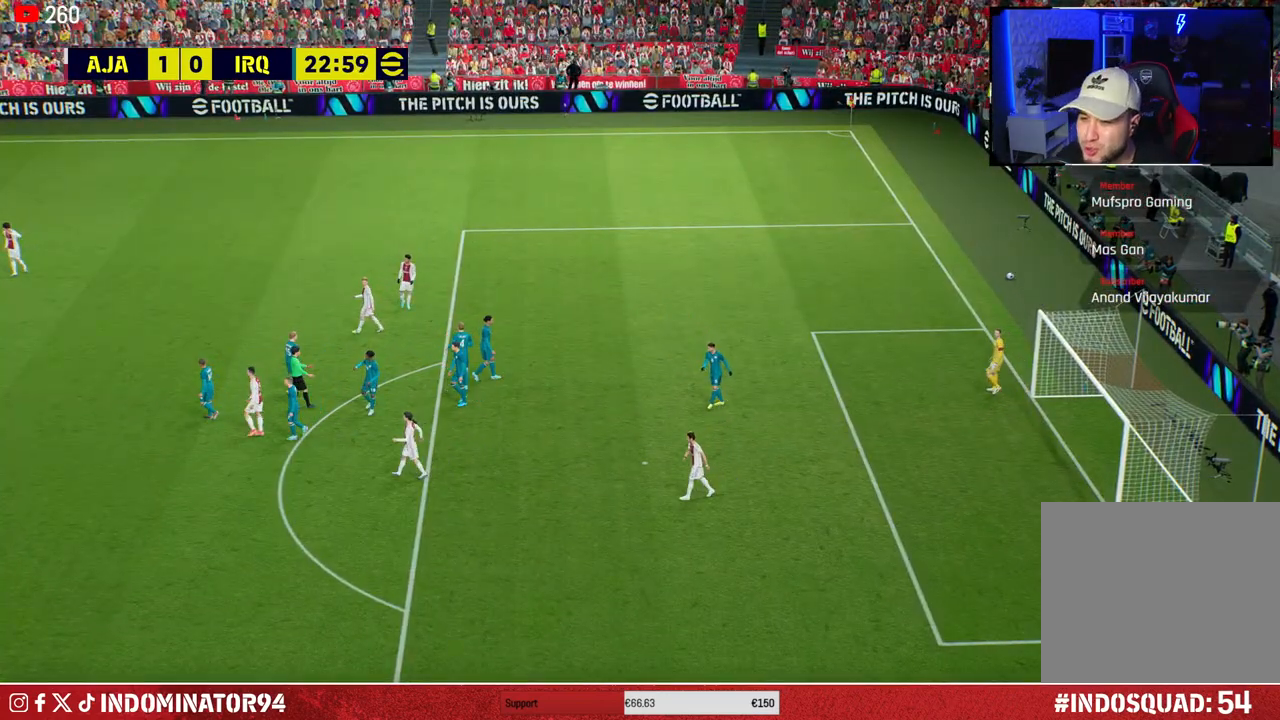
{"buttons": [], "left_stick": "center", "right_stick": "center", "events": []}
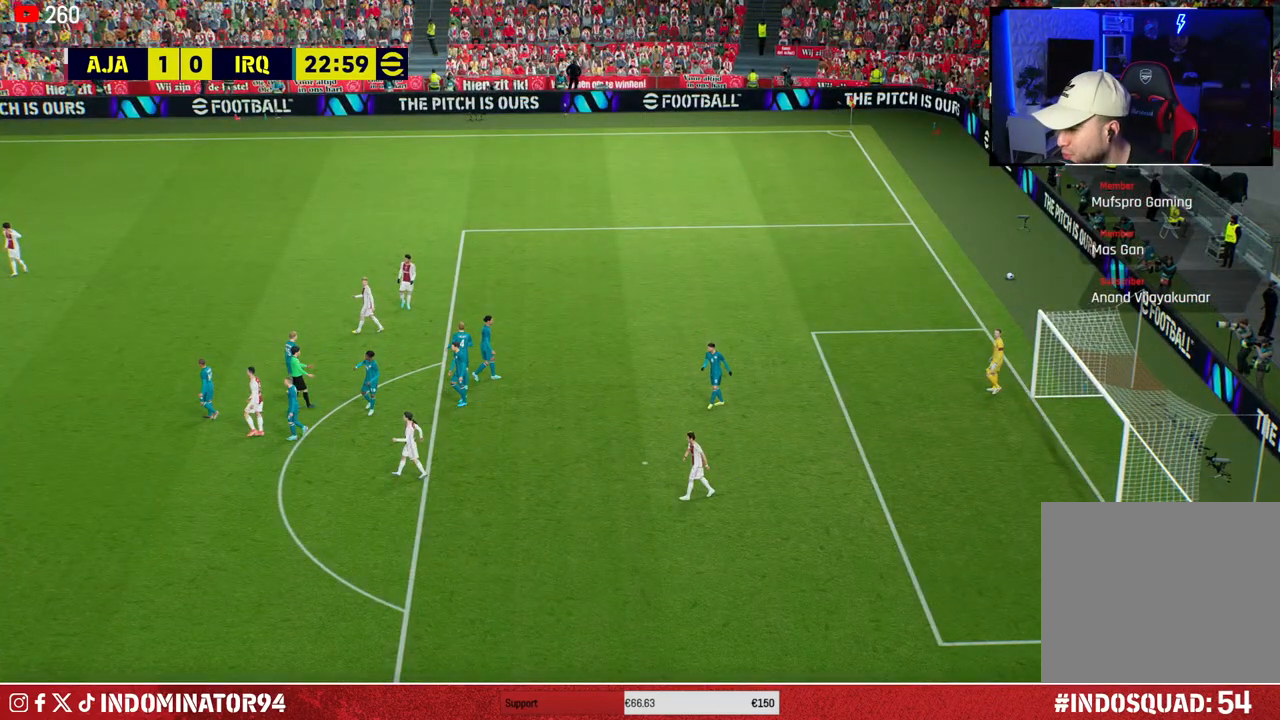
{"buttons": [], "left_stick": "center", "right_stick": "center", "events": [[83, "CROSS", "down"], [183, "CROSS", "up"], [267, "CROSS", "down"], [350, "CROSS", "up"]]}
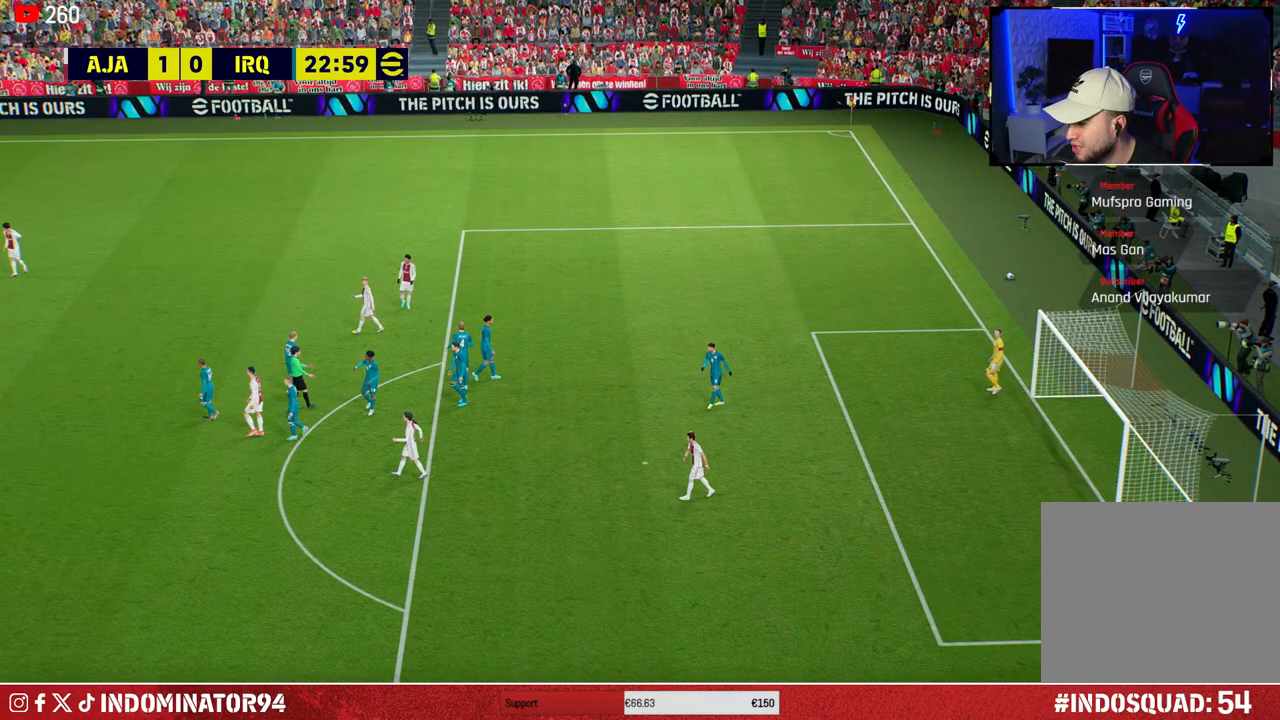
{"buttons": [], "left_stick": "center", "right_stick": "center", "events": []}
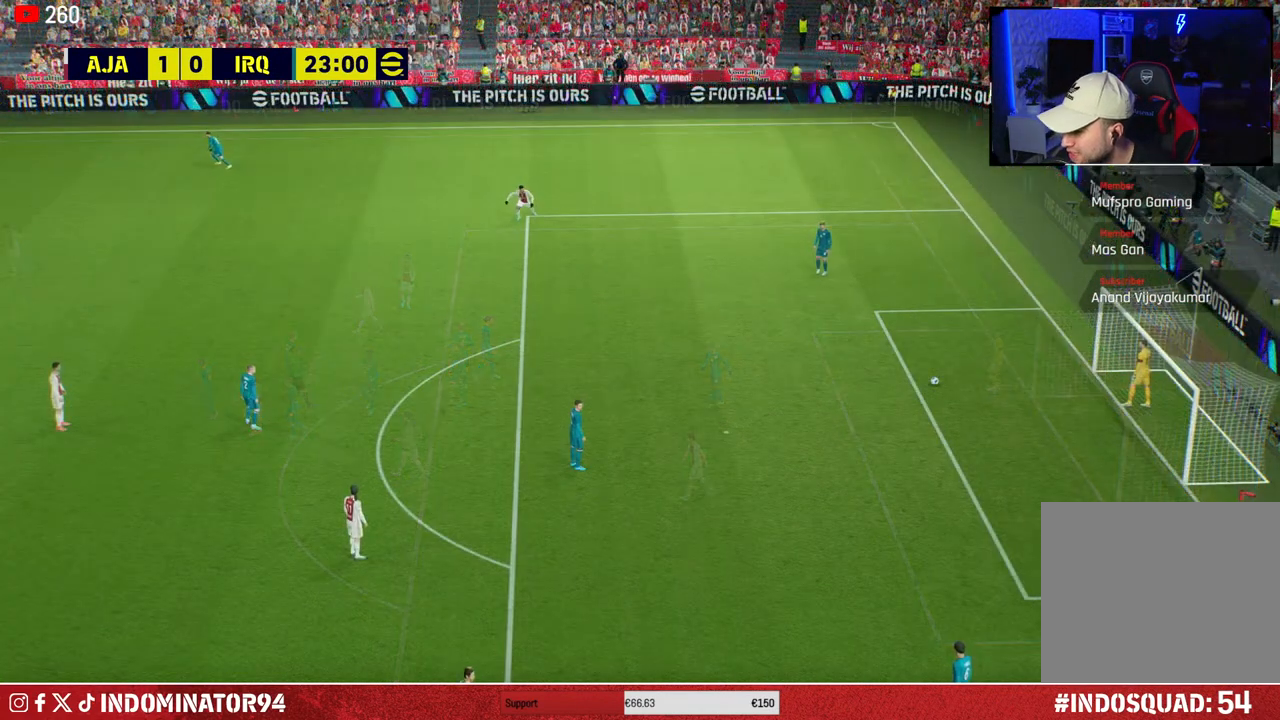
{"buttons": [], "left_stick": "center", "right_stick": "center", "events": []}
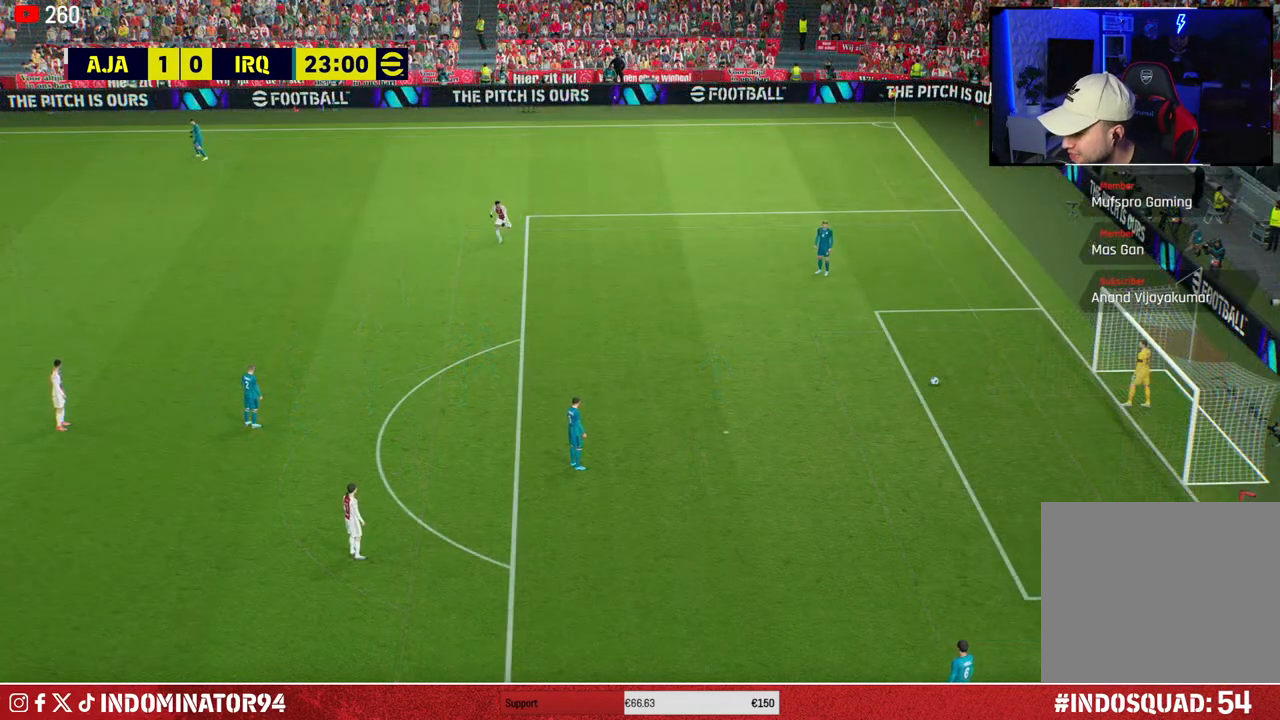
{"buttons": [], "left_stick": "center", "right_stick": "center", "events": []}
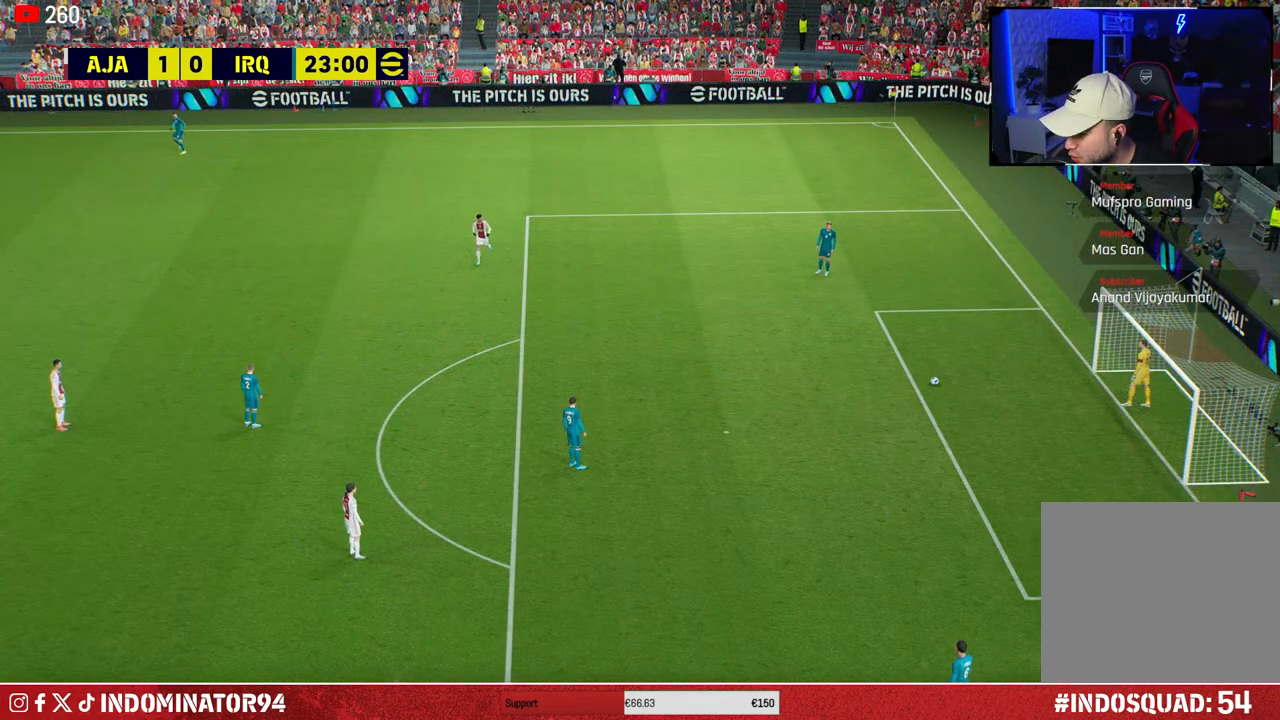
{"buttons": [], "left_stick": "center", "right_stick": "center", "events": []}
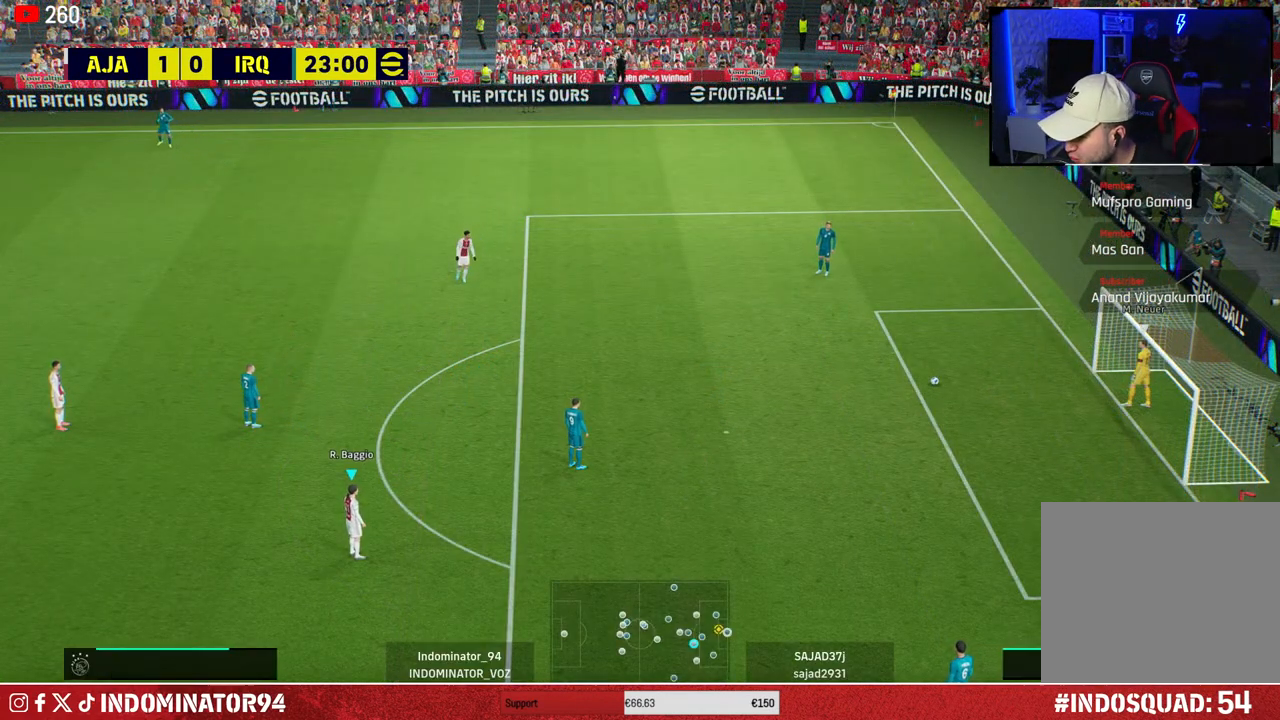
{"buttons": [], "left_stick": "center", "right_stick": "center", "events": []}
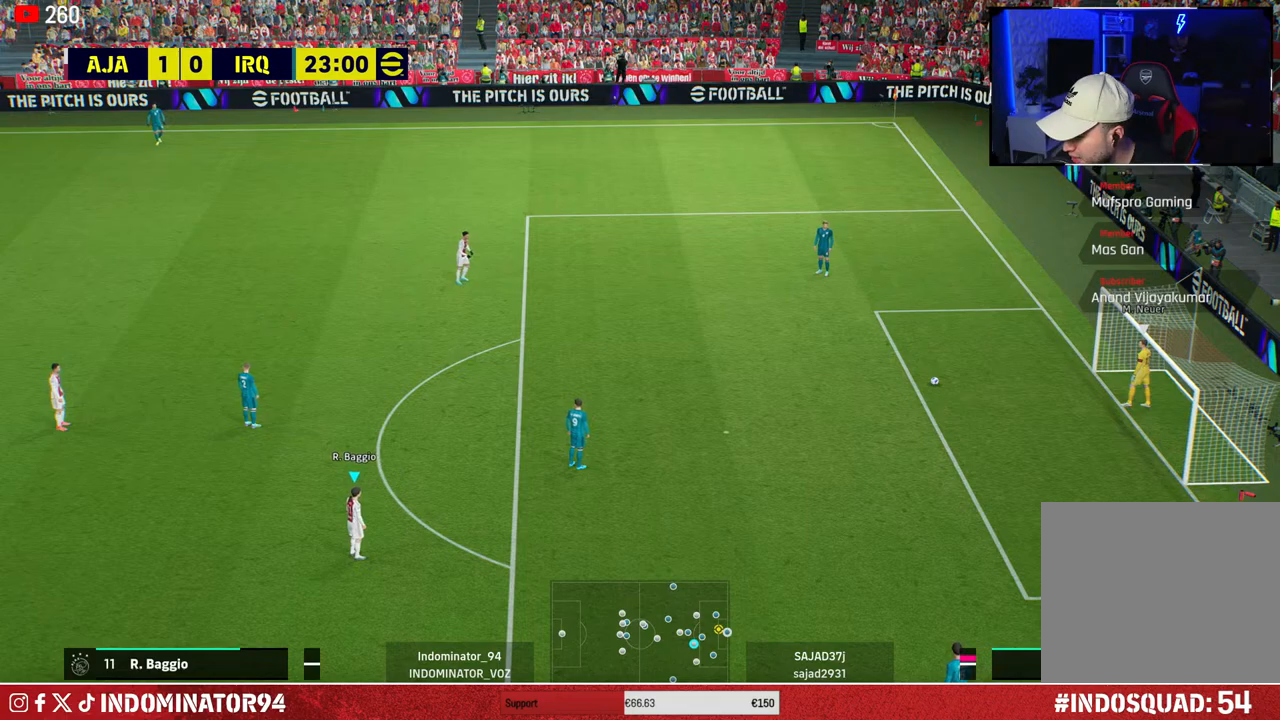
{"buttons": [], "left_stick": "center", "right_stick": "center", "events": []}
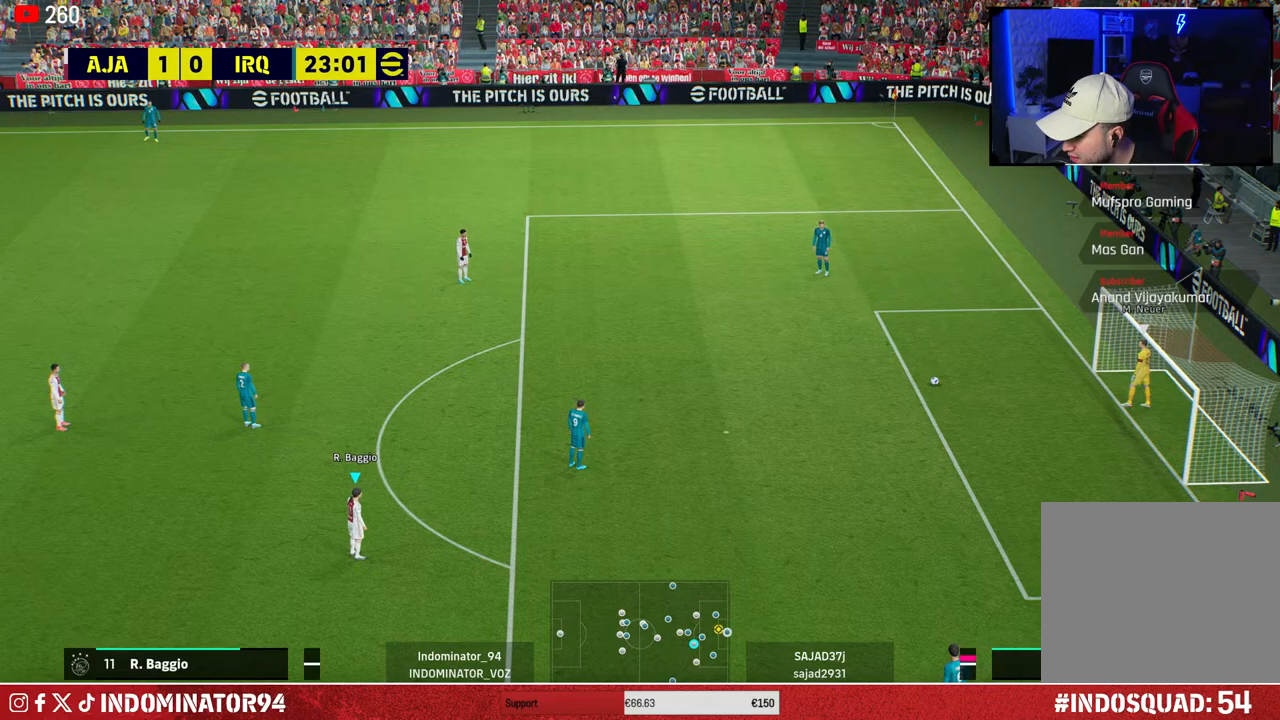
{"buttons": [], "left_stick": "center", "right_stick": "center", "events": []}
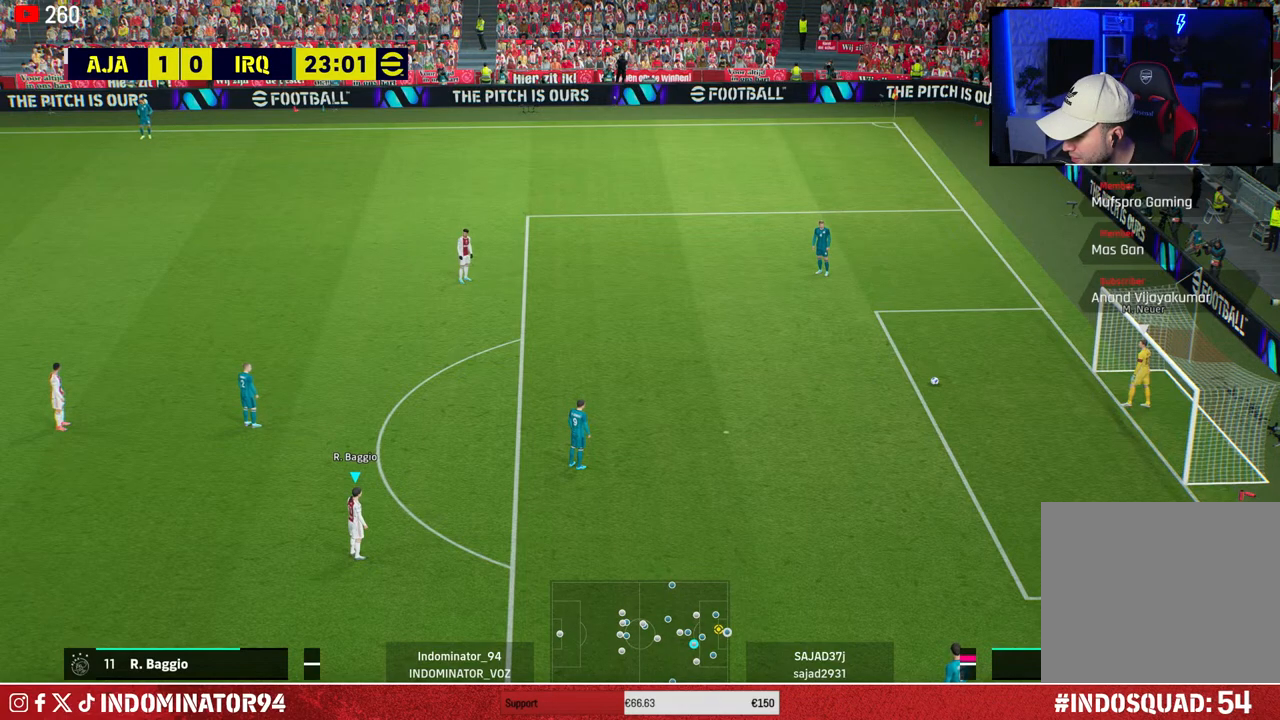
{"buttons": [], "left_stick": "center", "right_stick": "center", "events": []}
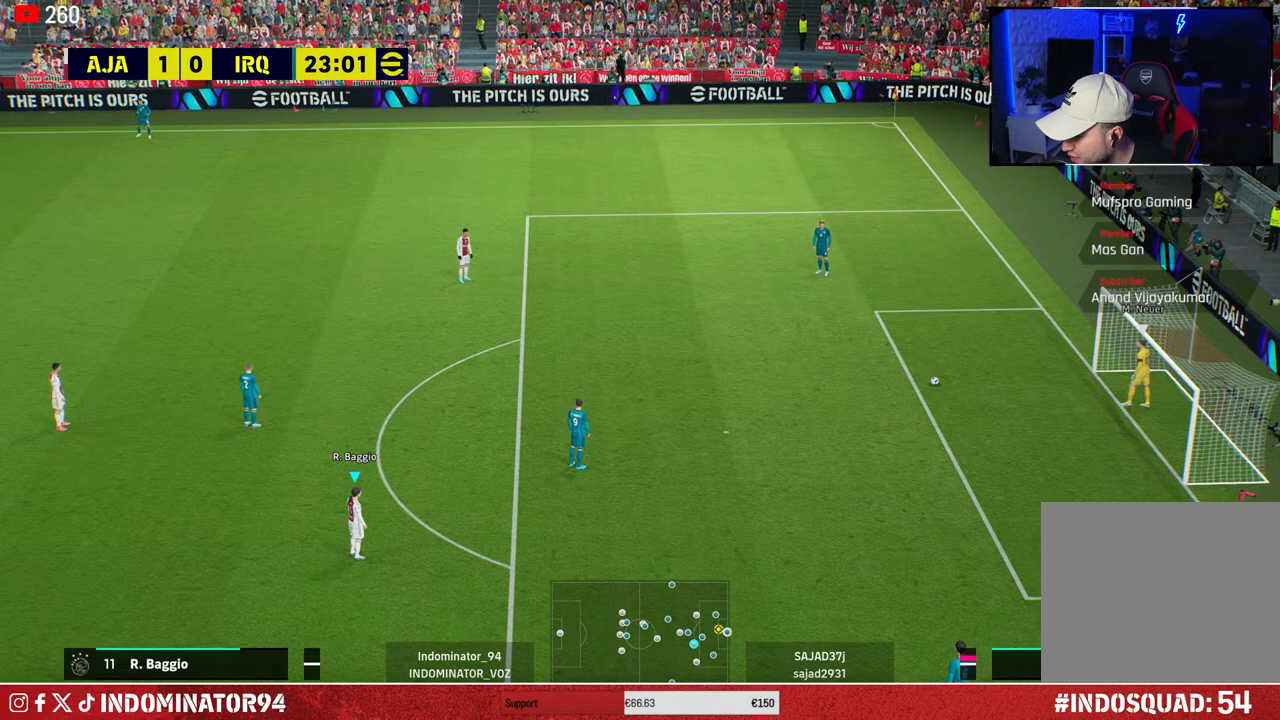
{"buttons": [], "left_stick": "center", "right_stick": "center", "events": []}
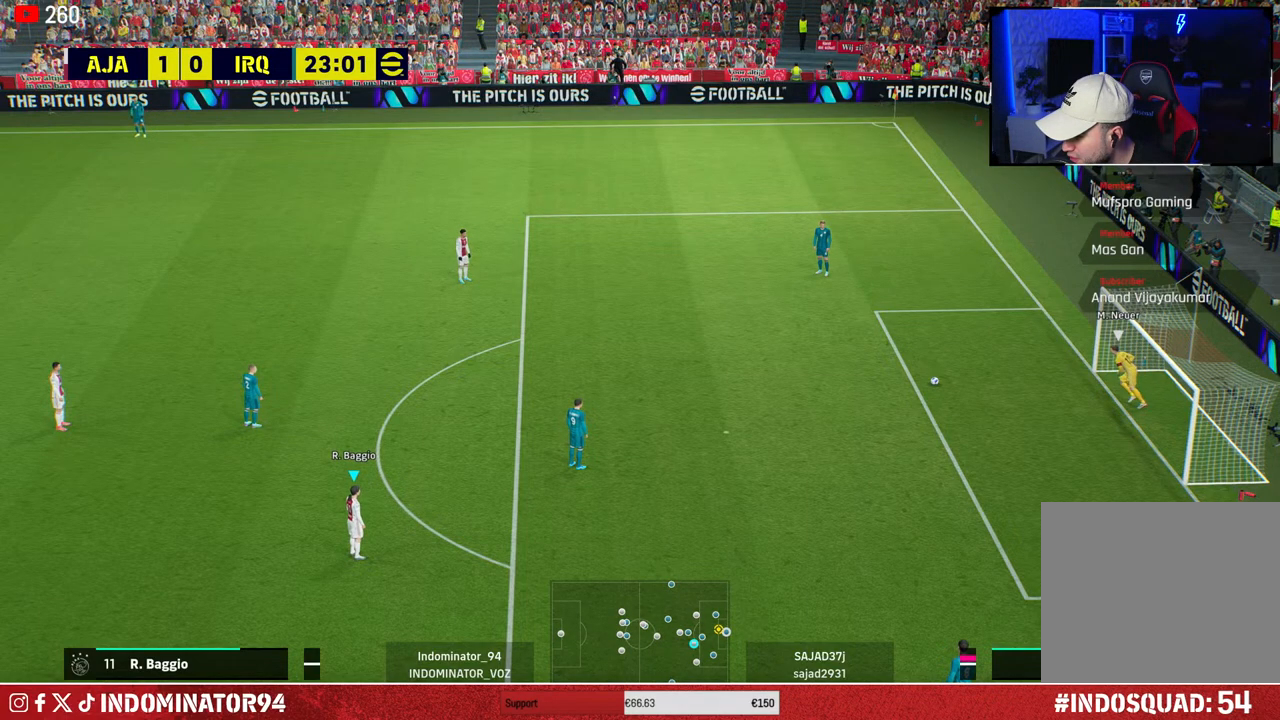
{"buttons": [], "left_stick": "left", "right_stick": "center", "events": [[467, "left_stick", "left"]]}
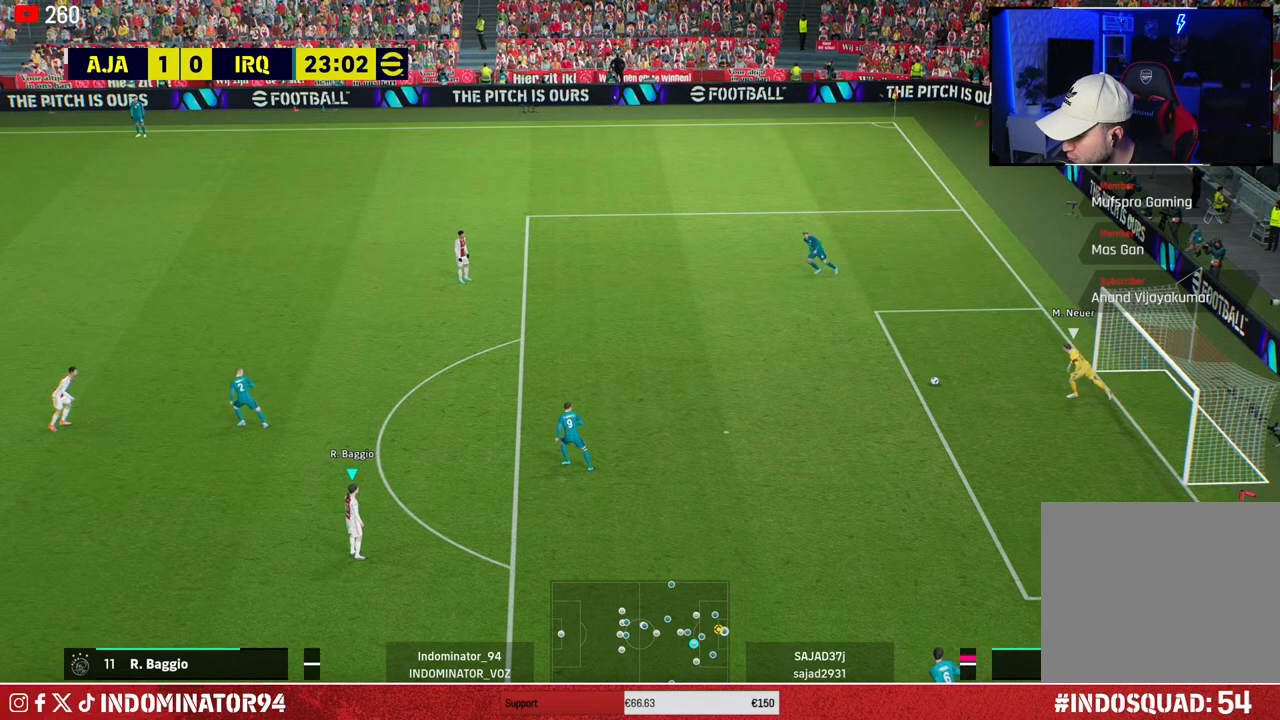
{"buttons": [], "left_stick": "center", "right_stick": "center", "events": [[483, "left_stick", "center"]]}
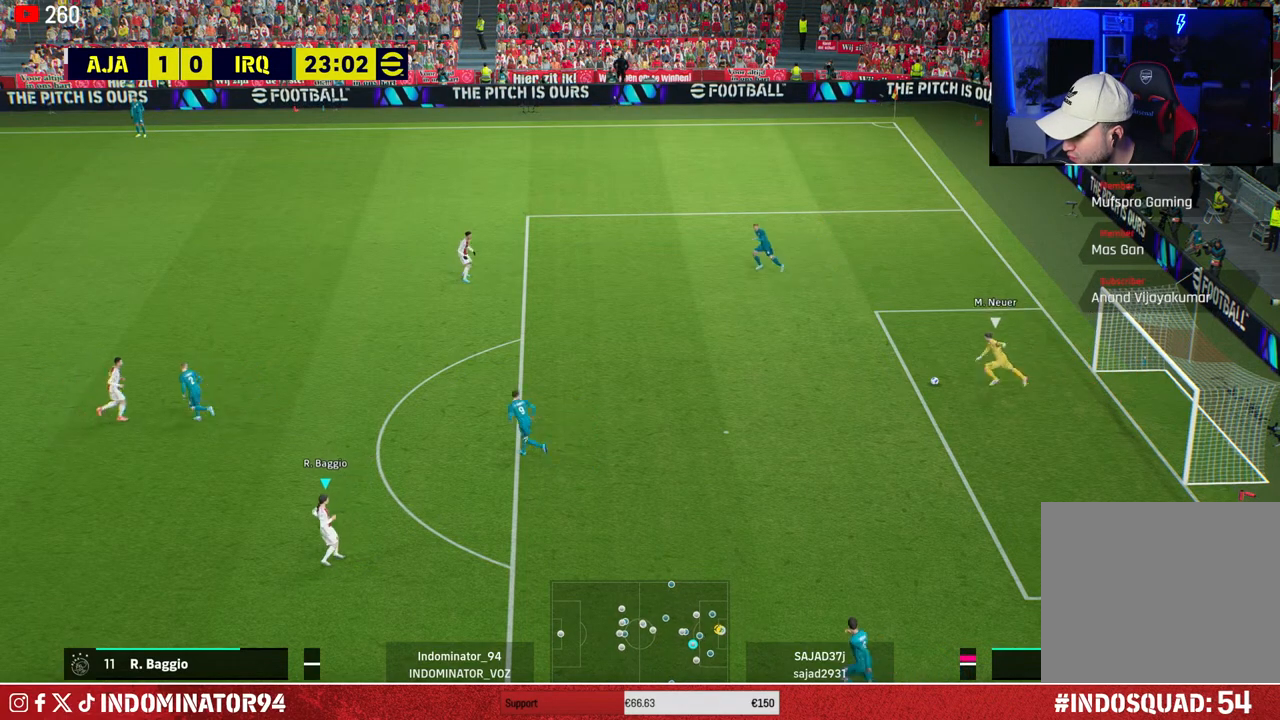
{"buttons": [], "left_stick": "left", "right_stick": "center", "events": [[333, "left_stick", "left"]]}
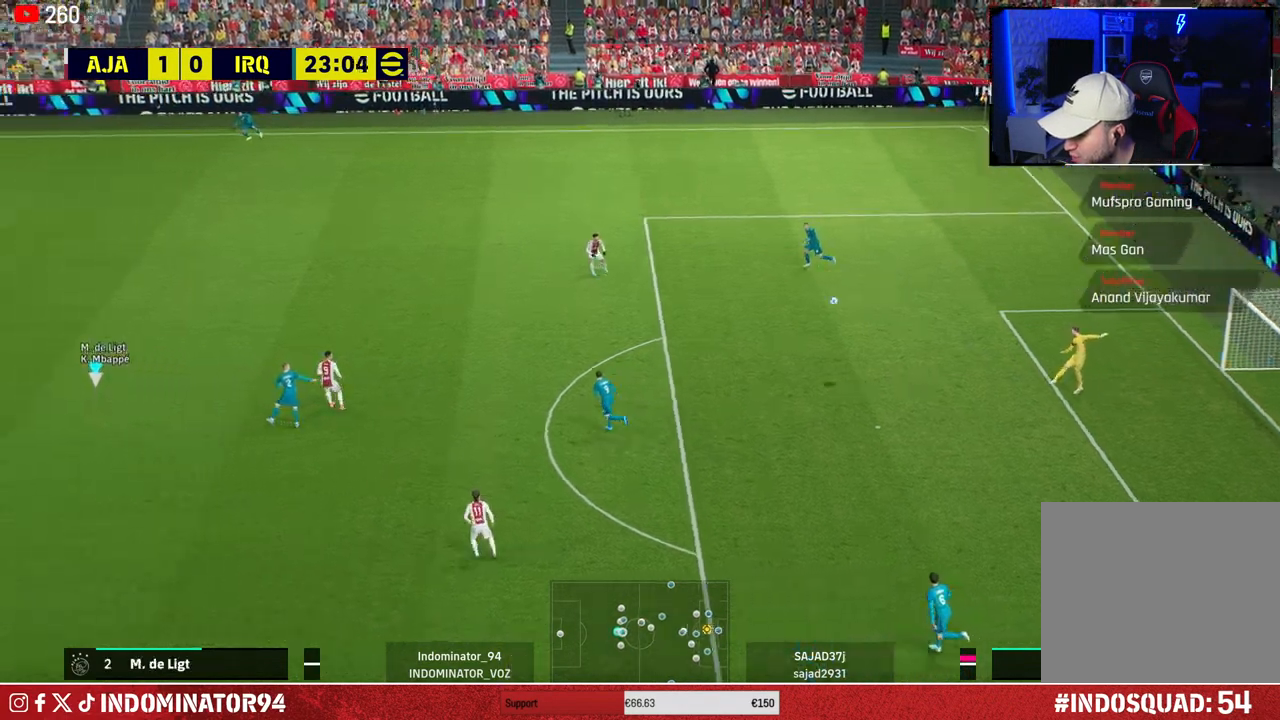
{"buttons": [], "left_stick": "left", "right_stick": "center", "events": []}
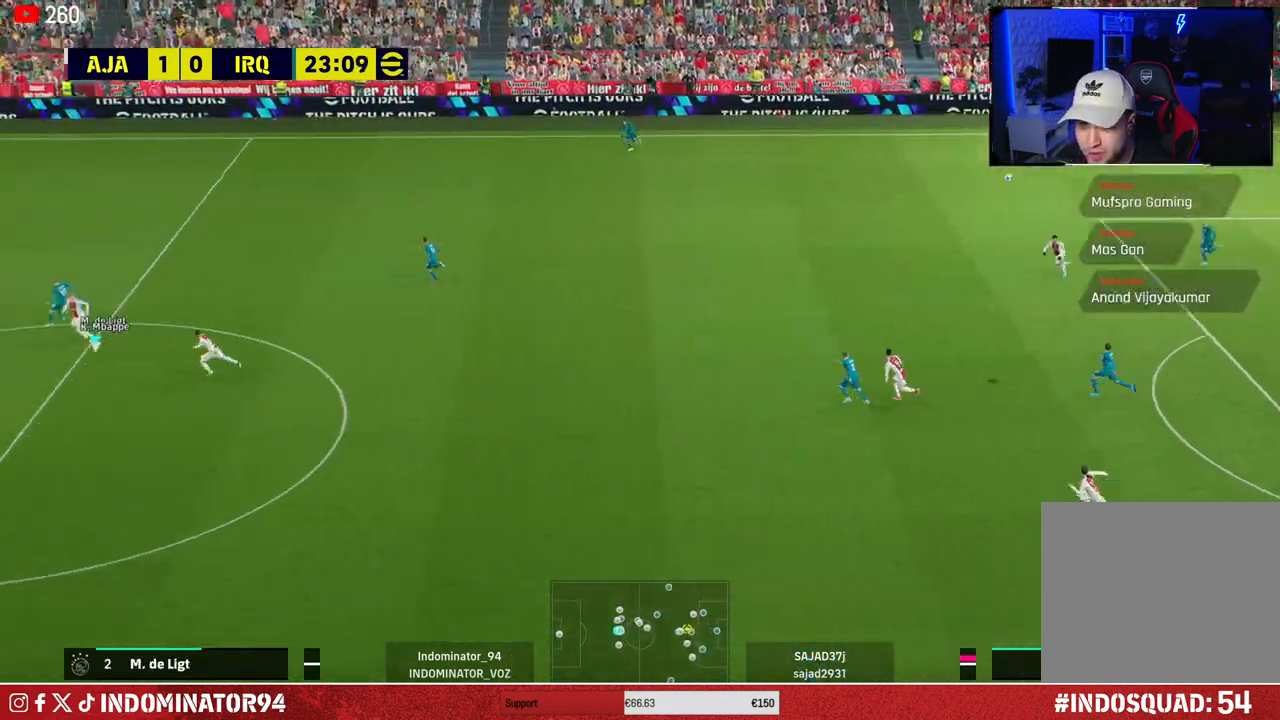
{"buttons": [], "left_stick": "up-right", "right_stick": "center", "events": [[100, "left_stick", "up-left"], [433, "left_stick", "up-right"]]}
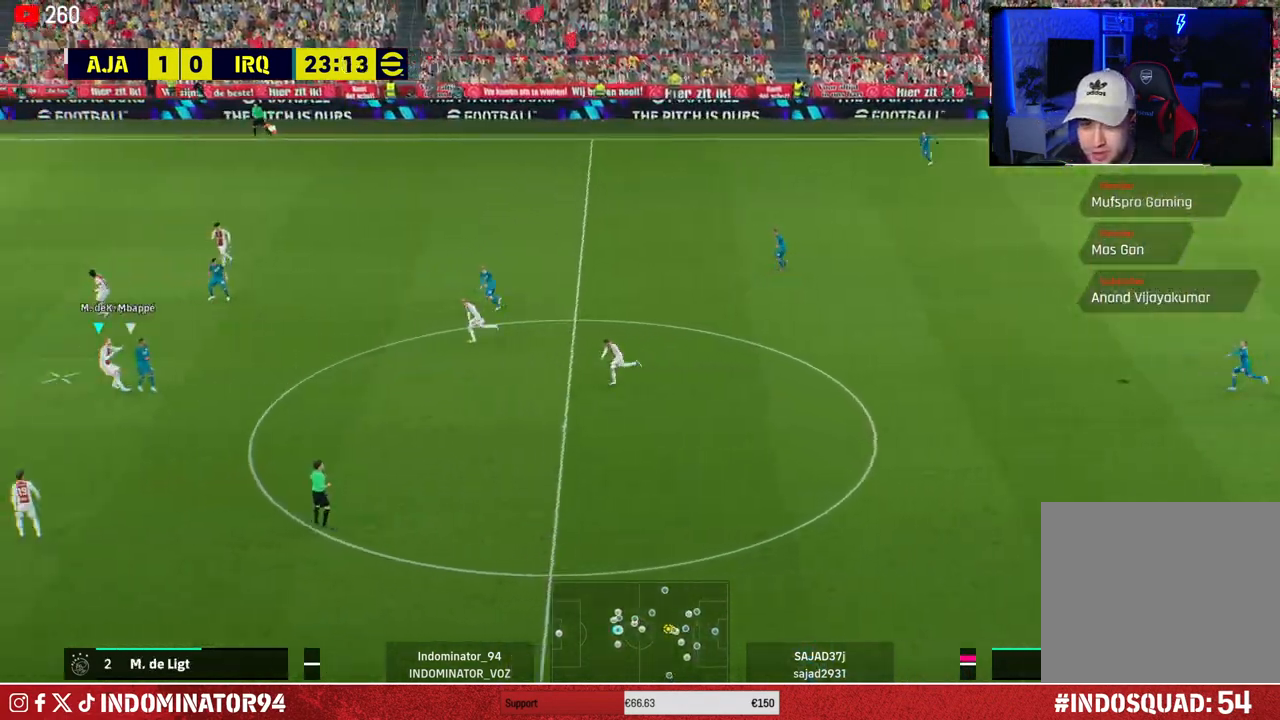
{"buttons": [], "left_stick": "up-right", "right_stick": "center", "events": [[83, "R2", "down"], [100, "R1", "down"], [467, "R1", "up"], [467, "R2", "up"]]}
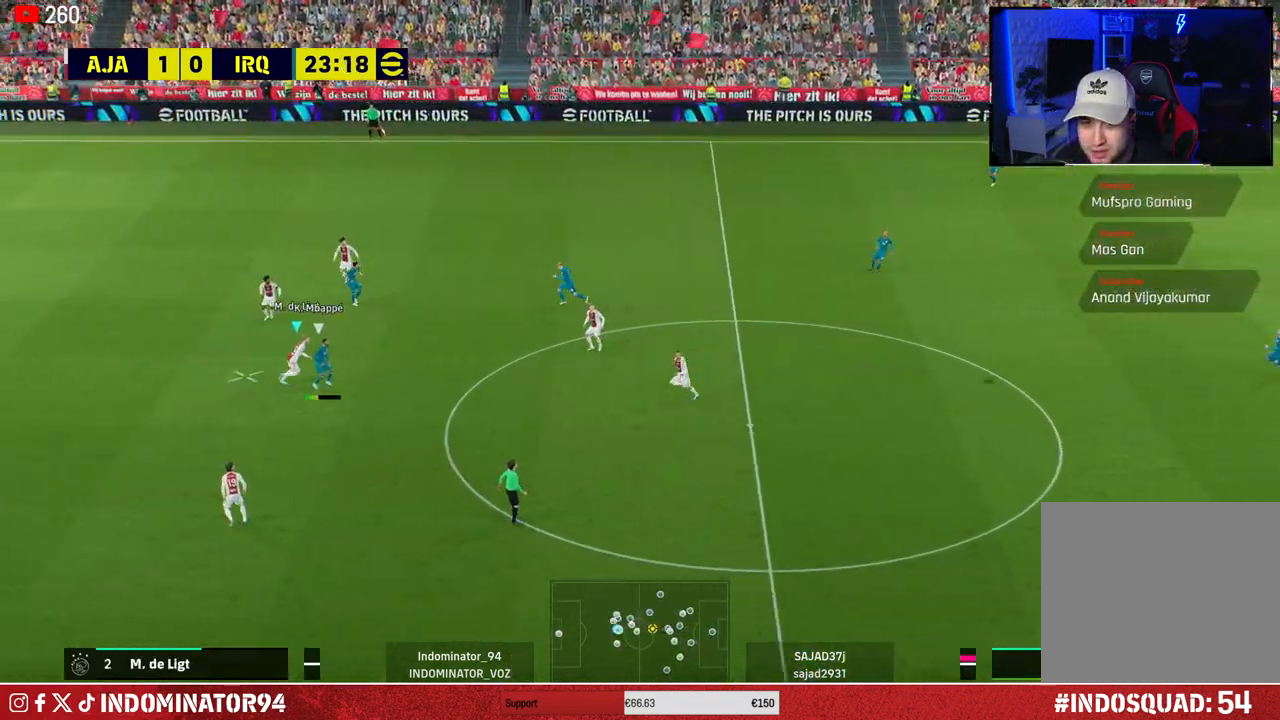
{"buttons": [], "left_stick": "down-right", "right_stick": "center", "events": [[183, "left_stick", "down-right"], [283, "CROSS", "down"], [450, "CROSS", "up"]]}
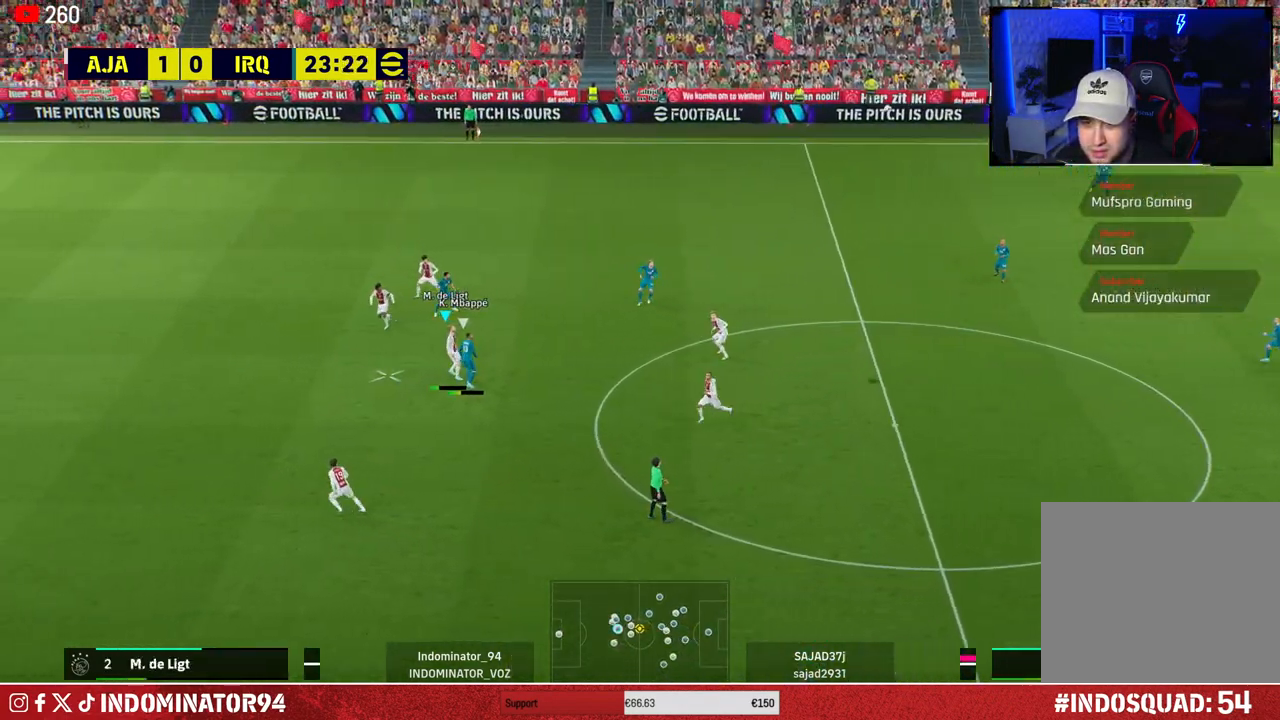
{"buttons": [], "left_stick": "down-right", "right_stick": "center", "events": []}